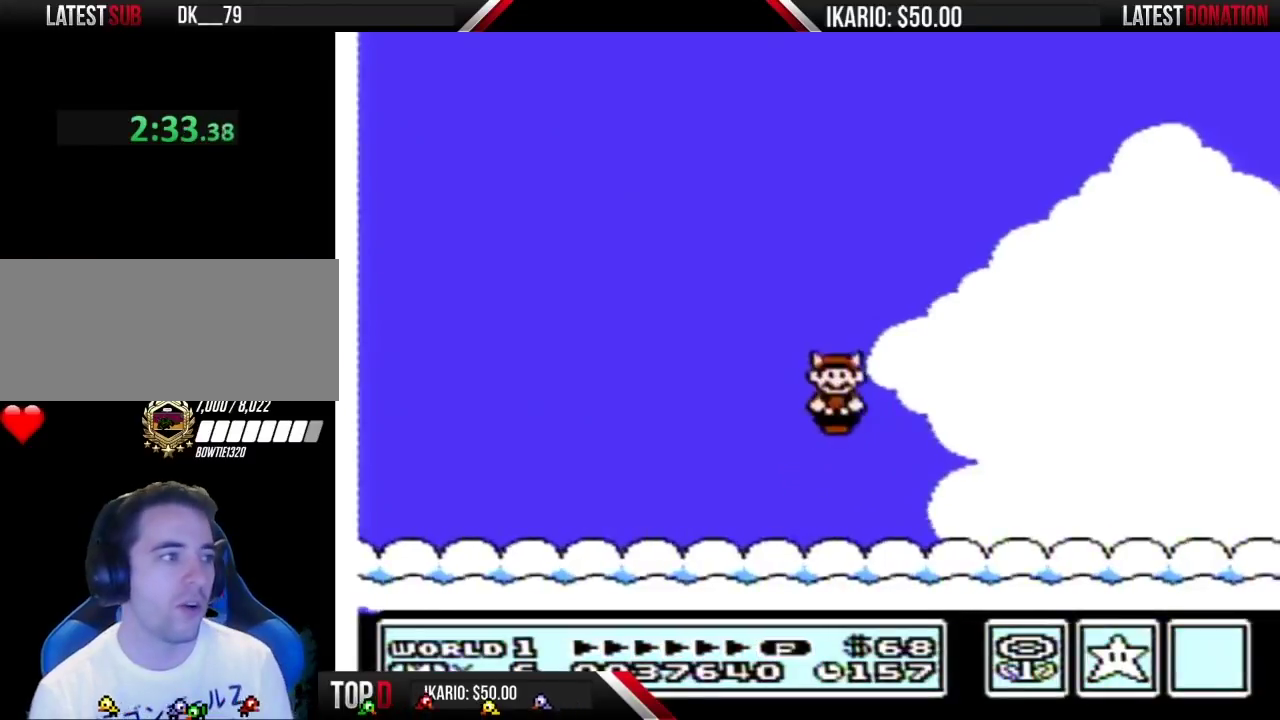
Gameplay with a controller (Nintendo layout); each line is a JSON object with the inputs held at the frame after it. "events" lists button and stick changes between this image and that frame as [ms after this image, input, new state], when the widget could be followed in between. Not read: L3 R3.
{"buttons": ["B", "DPAD_RIGHT"], "events": [[250, "DPAD_RIGHT", "down"]]}
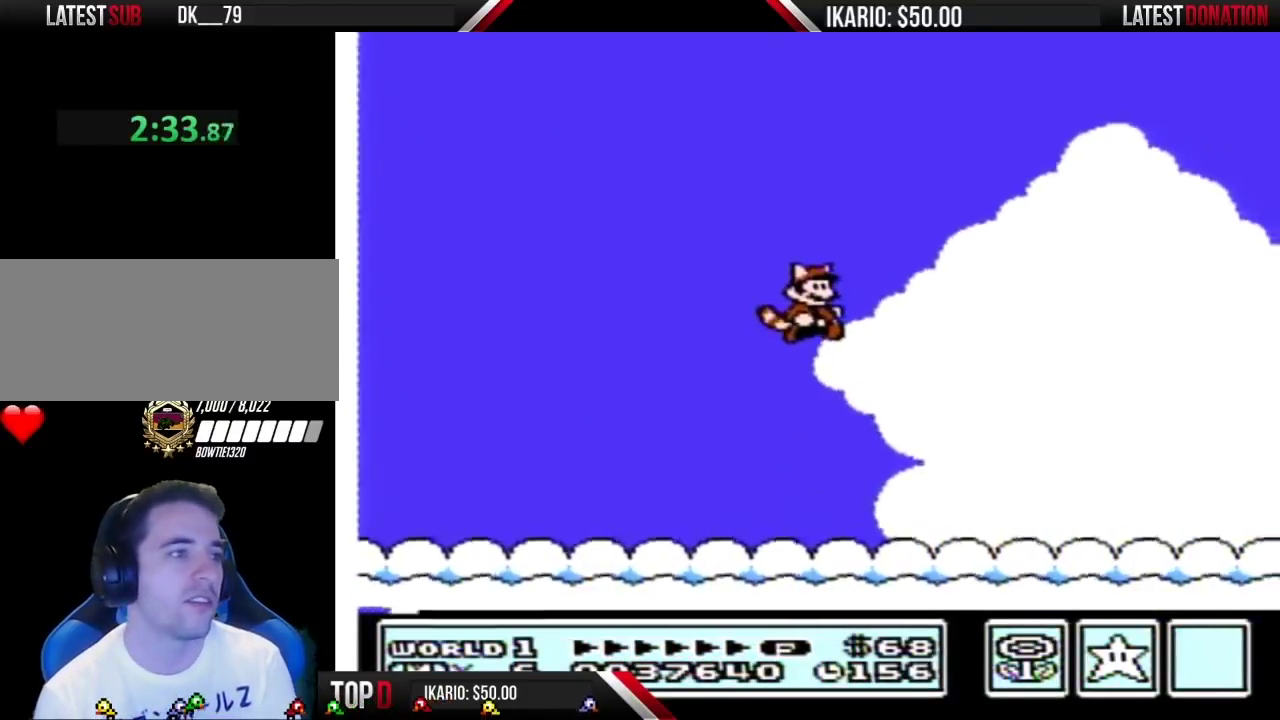
{"buttons": ["B", "DPAD_RIGHT"], "events": []}
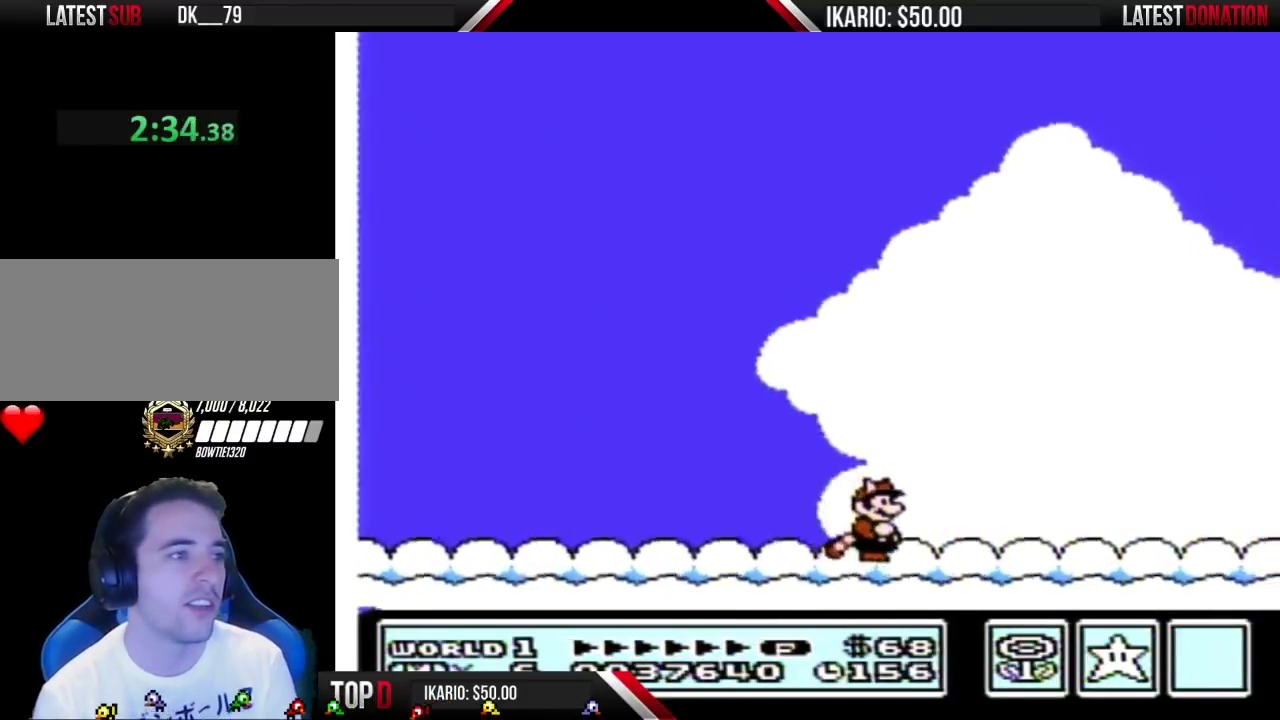
{"buttons": ["B", "DPAD_RIGHT"], "events": []}
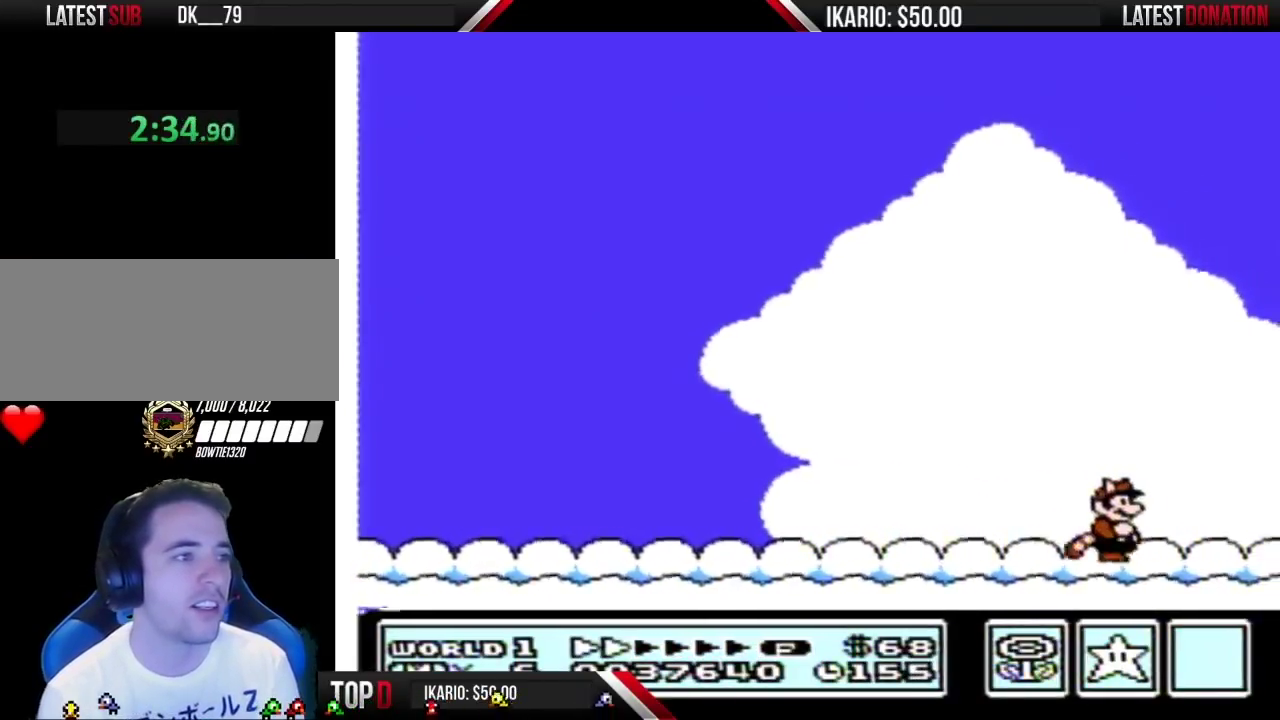
{"buttons": ["B", "DPAD_LEFT"], "events": [[67, "DPAD_RIGHT", "up"], [150, "DPAD_LEFT", "down"]]}
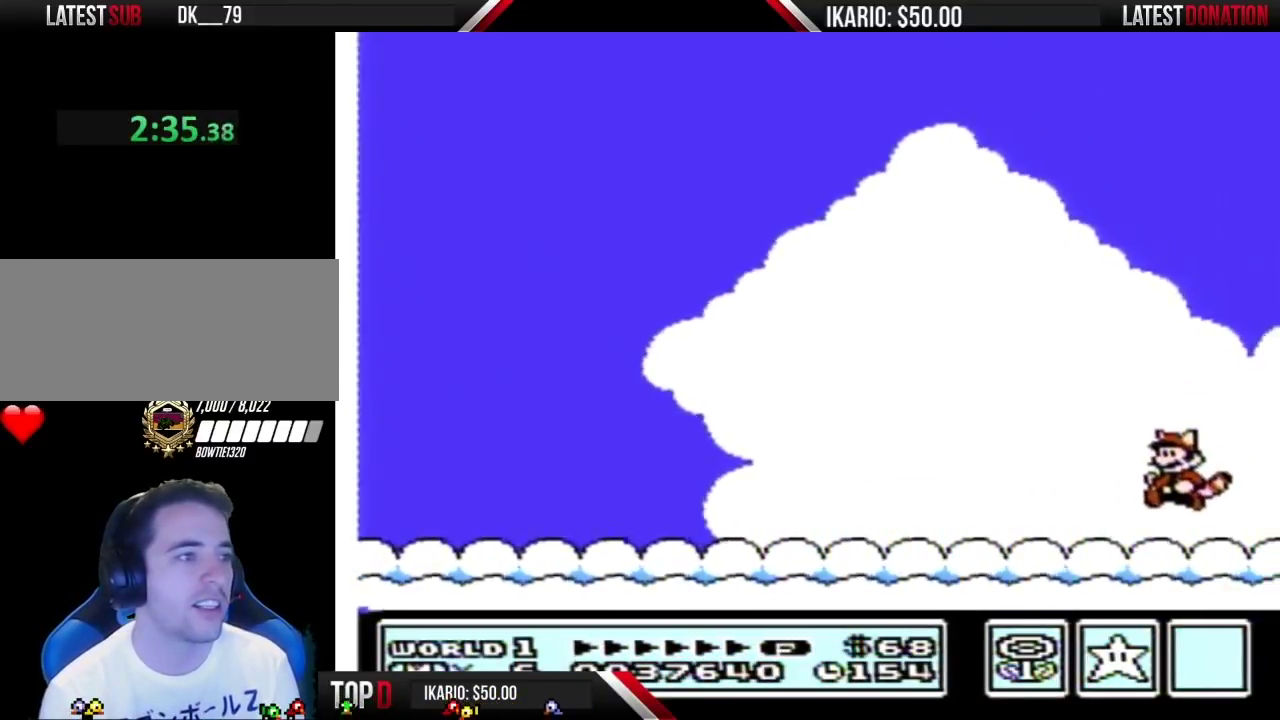
{"buttons": ["B", "DPAD_LEFT"], "events": [[284, "A", "down"], [400, "A", "up"]]}
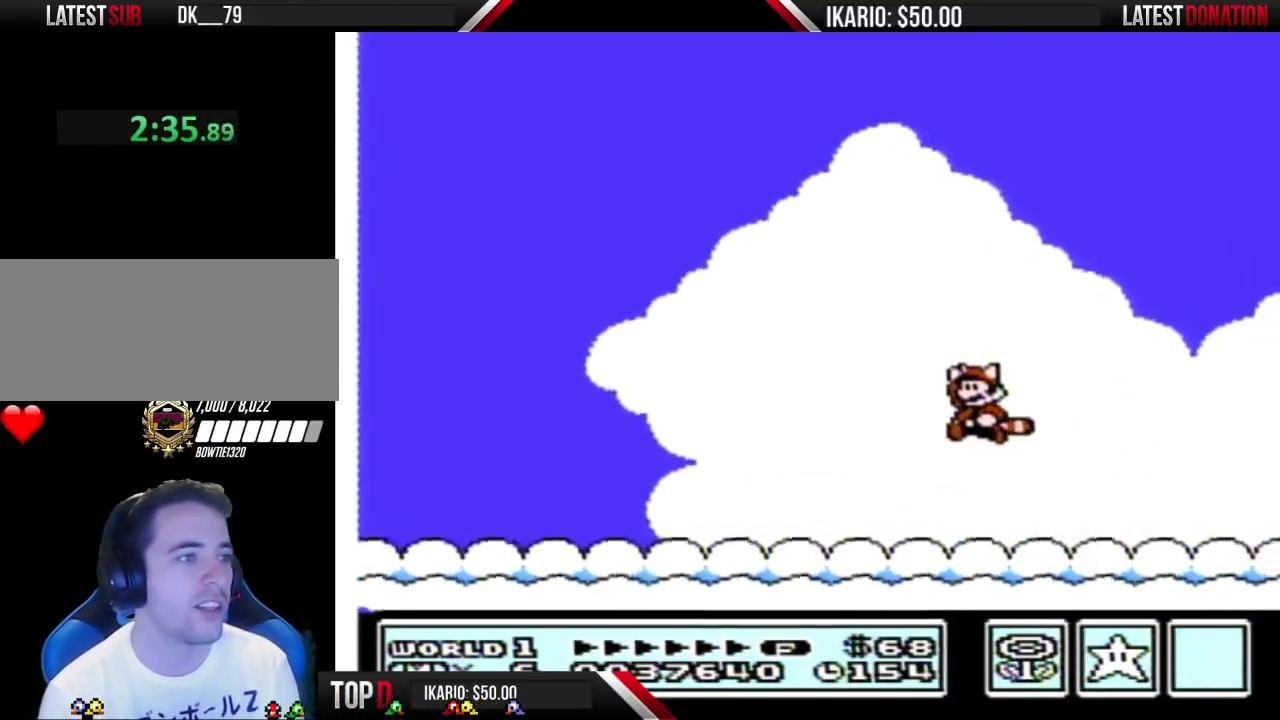
{"buttons": ["B", "DPAD_LEFT"], "events": []}
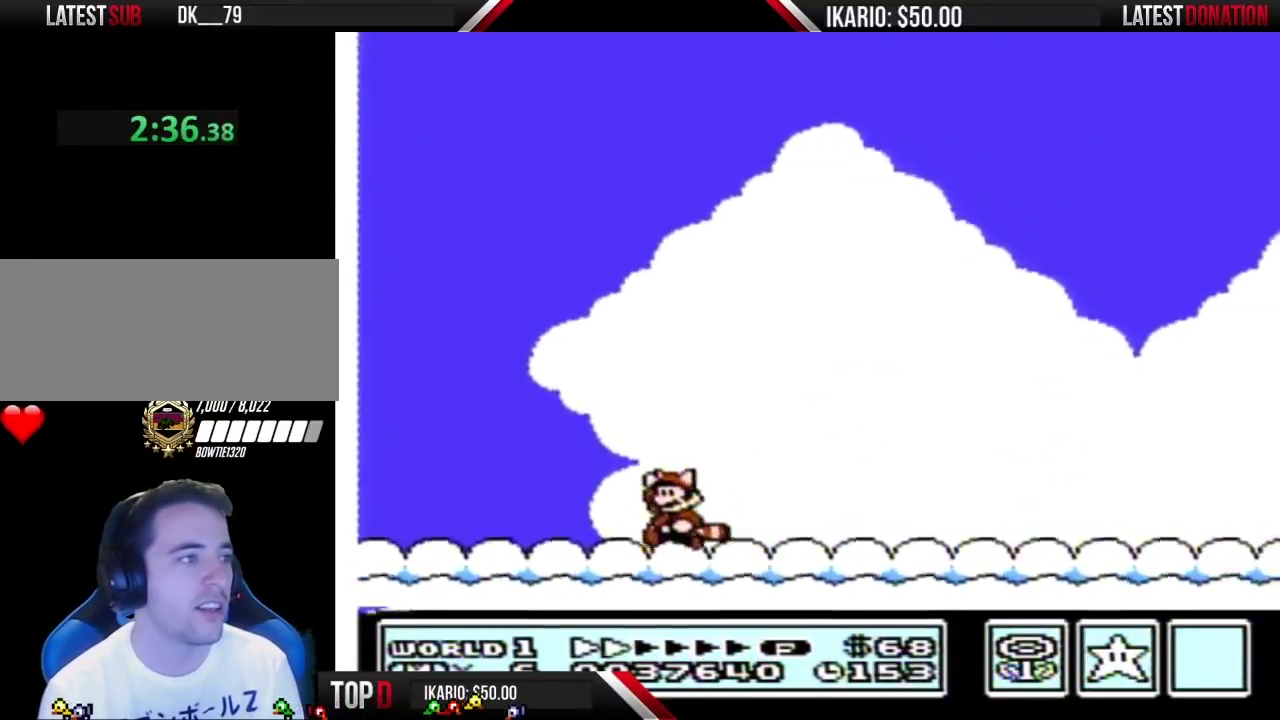
{"buttons": ["B", "DPAD_RIGHT"], "events": [[34, "A", "down"], [34, "DPAD_LEFT", "up"], [250, "DPAD_RIGHT", "down"], [400, "A", "up"], [434, "B", "up"], [500, "B", "down"]]}
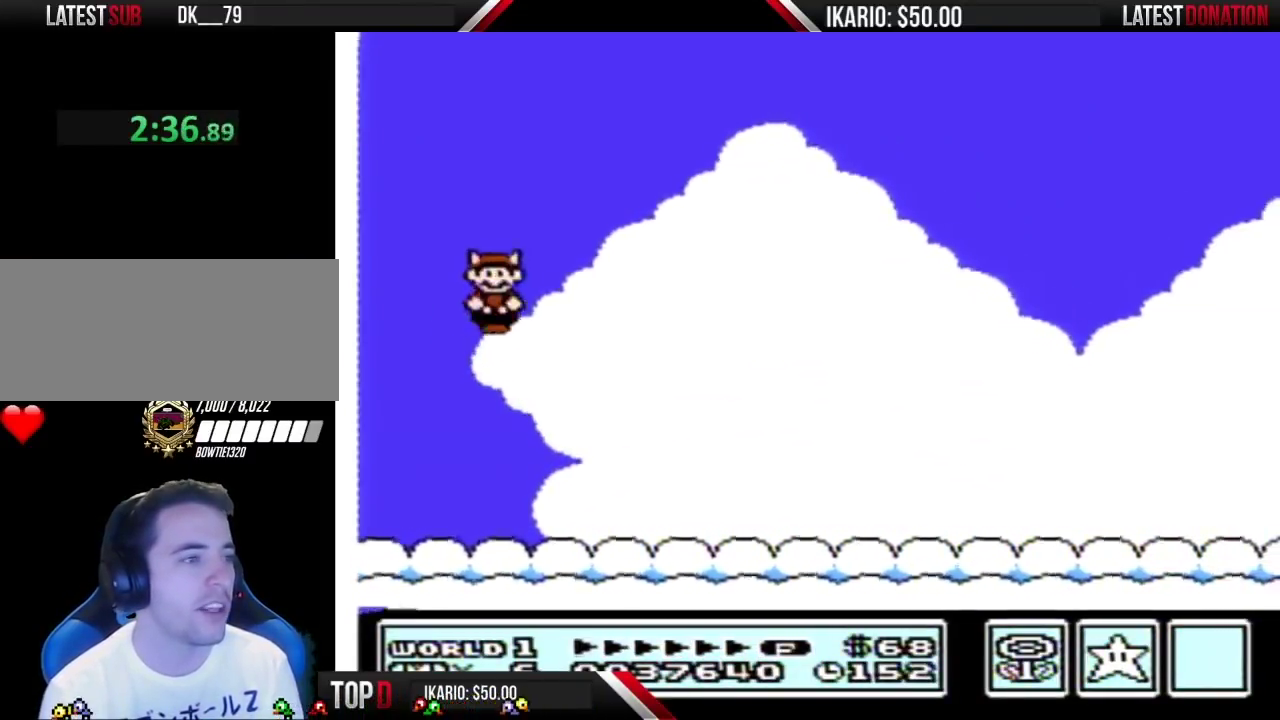
{"buttons": ["A", "B"], "events": [[150, "DPAD_RIGHT", "up"], [500, "A", "down"]]}
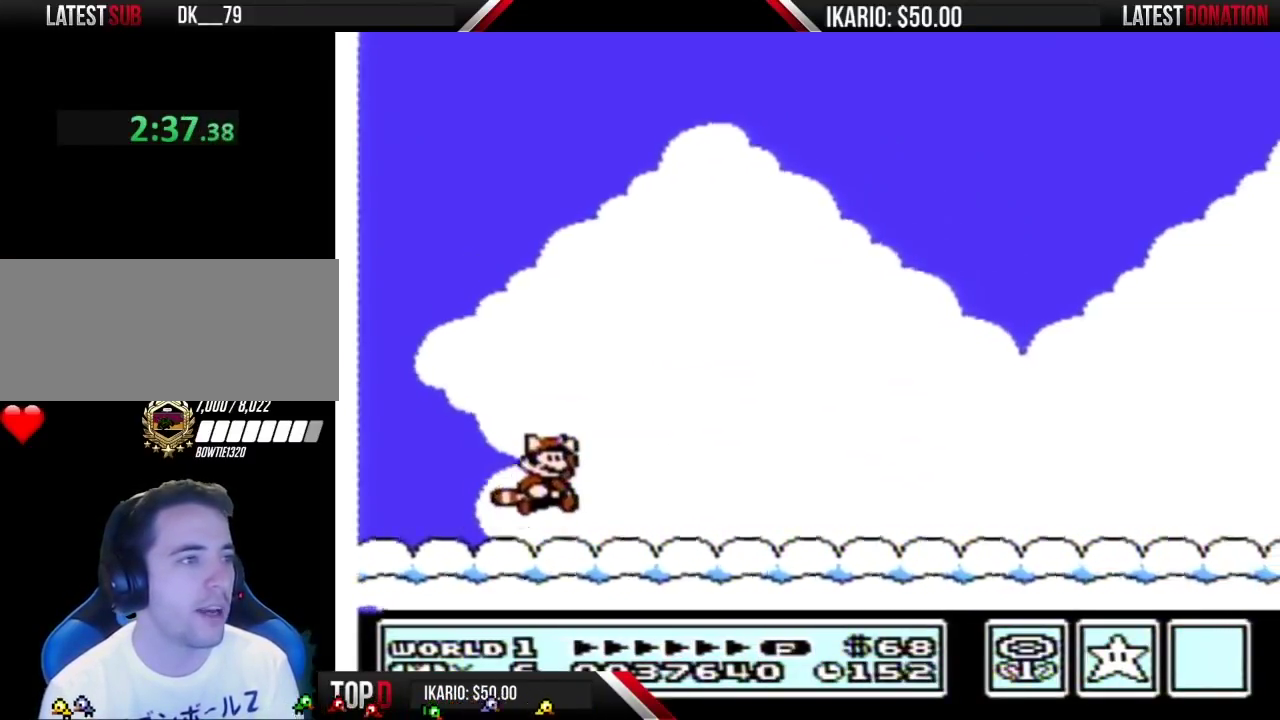
{"buttons": ["B"], "events": [[300, "A", "up"], [367, "B", "up"], [434, "B", "down"]]}
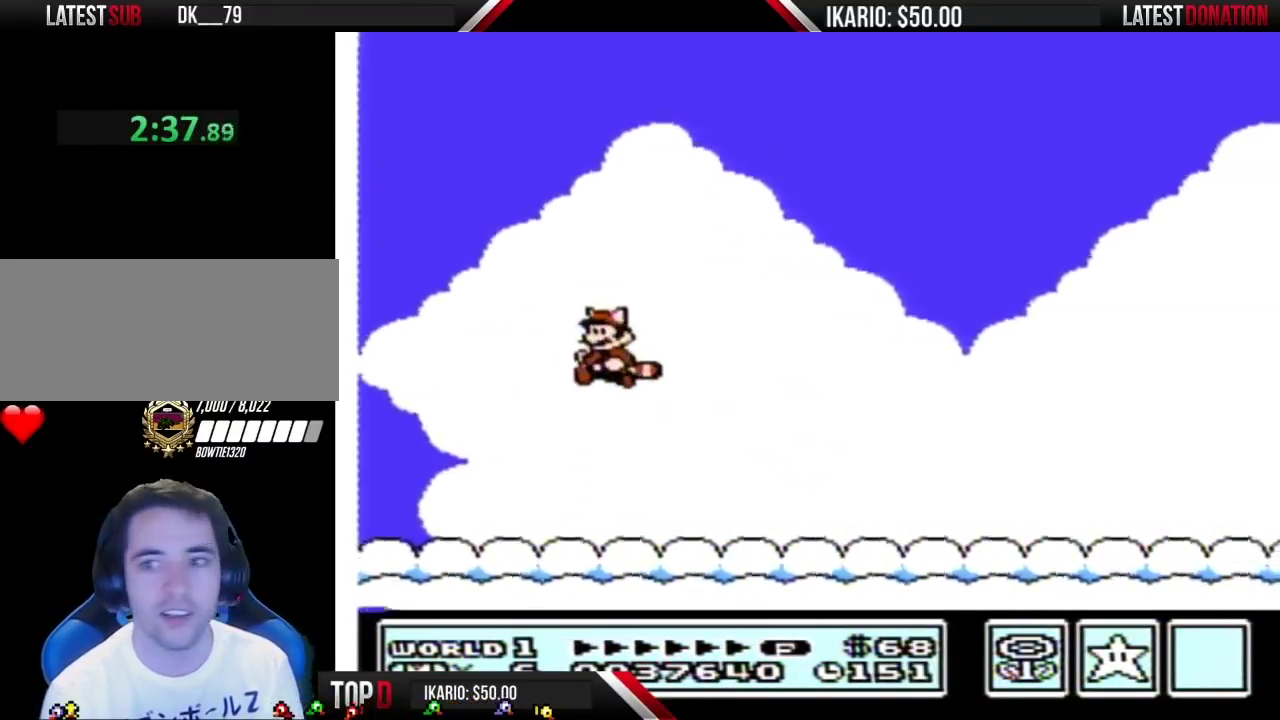
{"buttons": ["A", "B"], "events": [[400, "A", "down"]]}
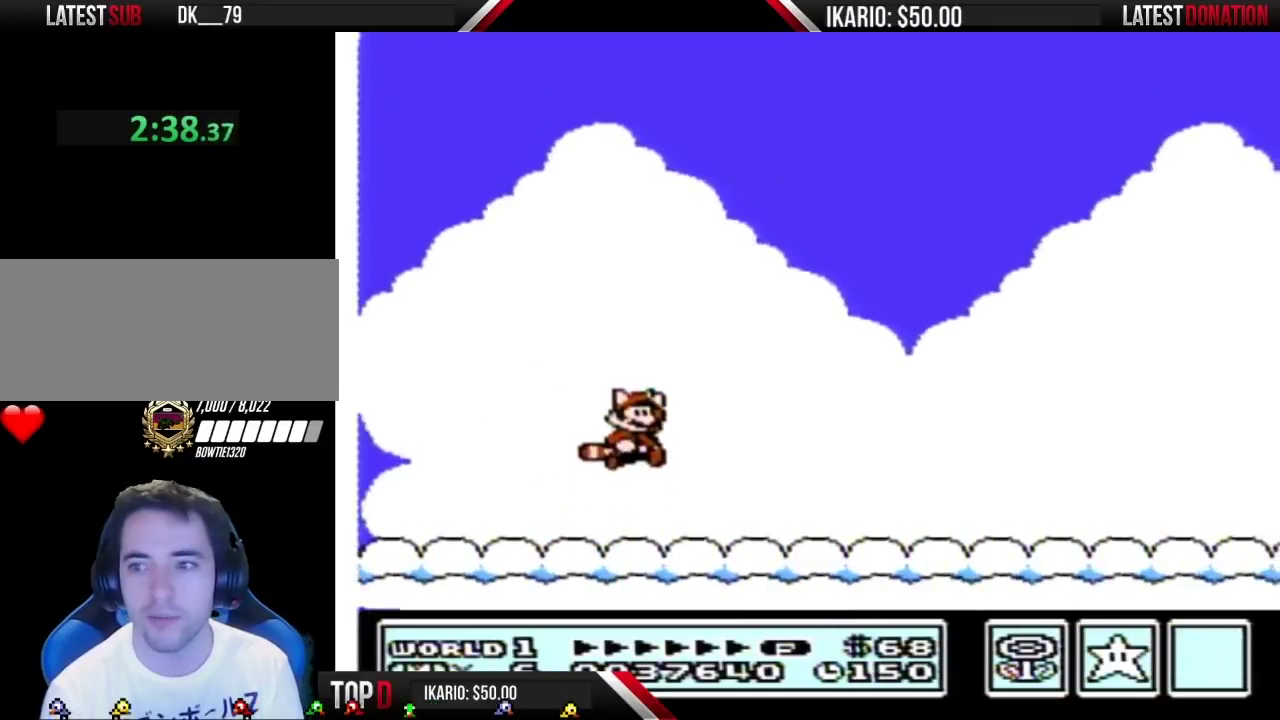
{"buttons": ["B"], "events": [[50, "A", "up"], [100, "B", "up"], [167, "B", "down"]]}
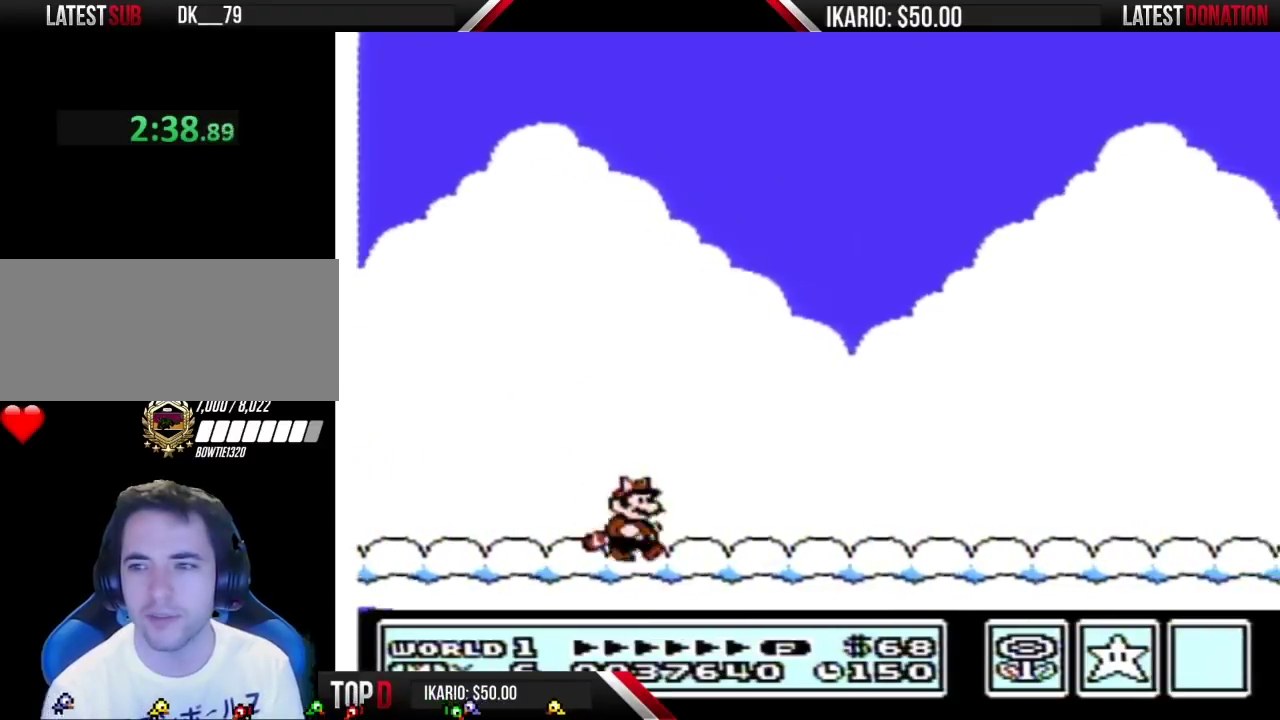
{"buttons": ["B"], "events": [[50, "DPAD_LEFT", "down"], [84, "A", "down"], [300, "A", "up"], [334, "B", "up"], [367, "DPAD_LEFT", "up"], [400, "B", "down"]]}
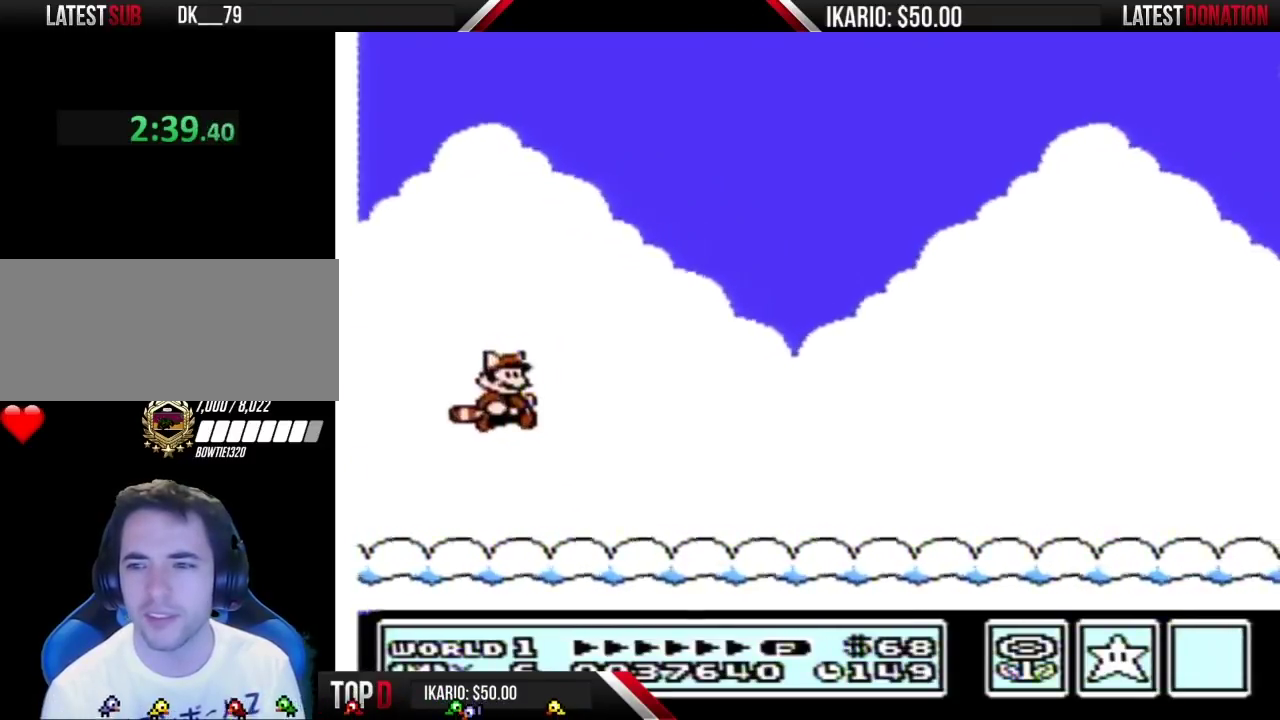
{"buttons": ["A", "B"], "events": [[400, "A", "down"]]}
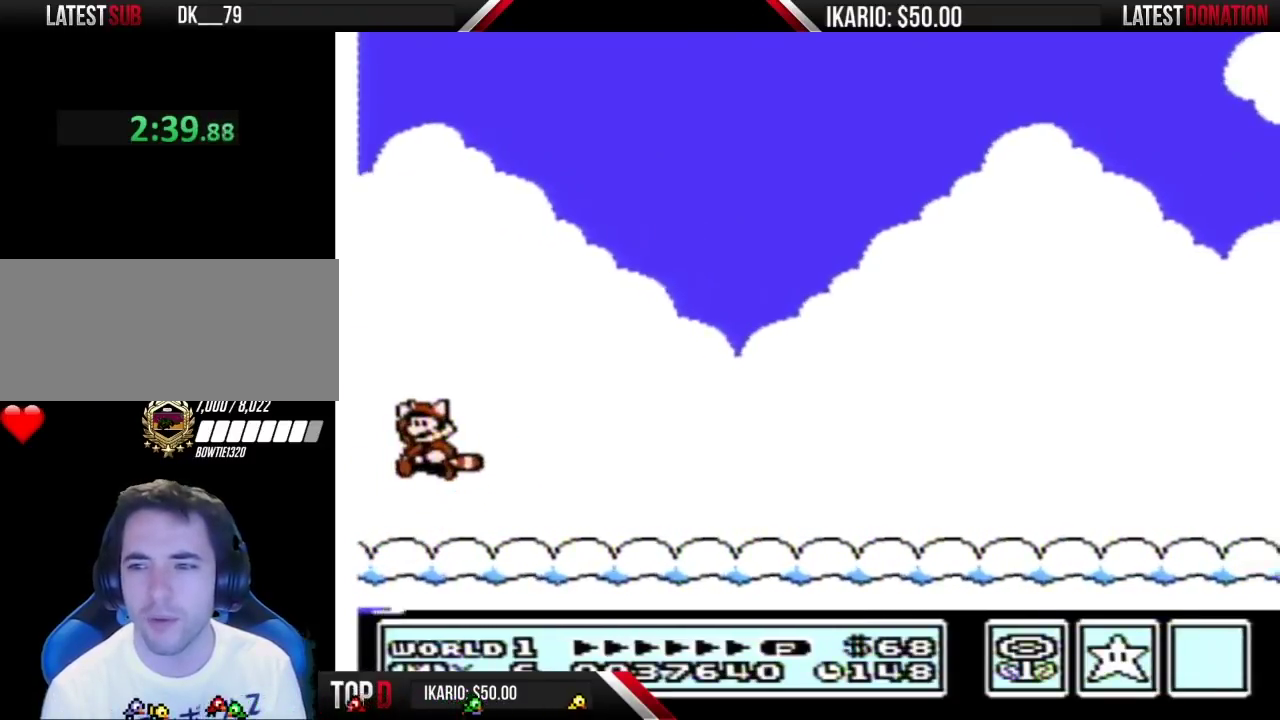
{"buttons": ["B", "DPAD_RIGHT"], "events": [[250, "A", "up"], [250, "B", "up"], [300, "B", "down"], [467, "DPAD_RIGHT", "down"]]}
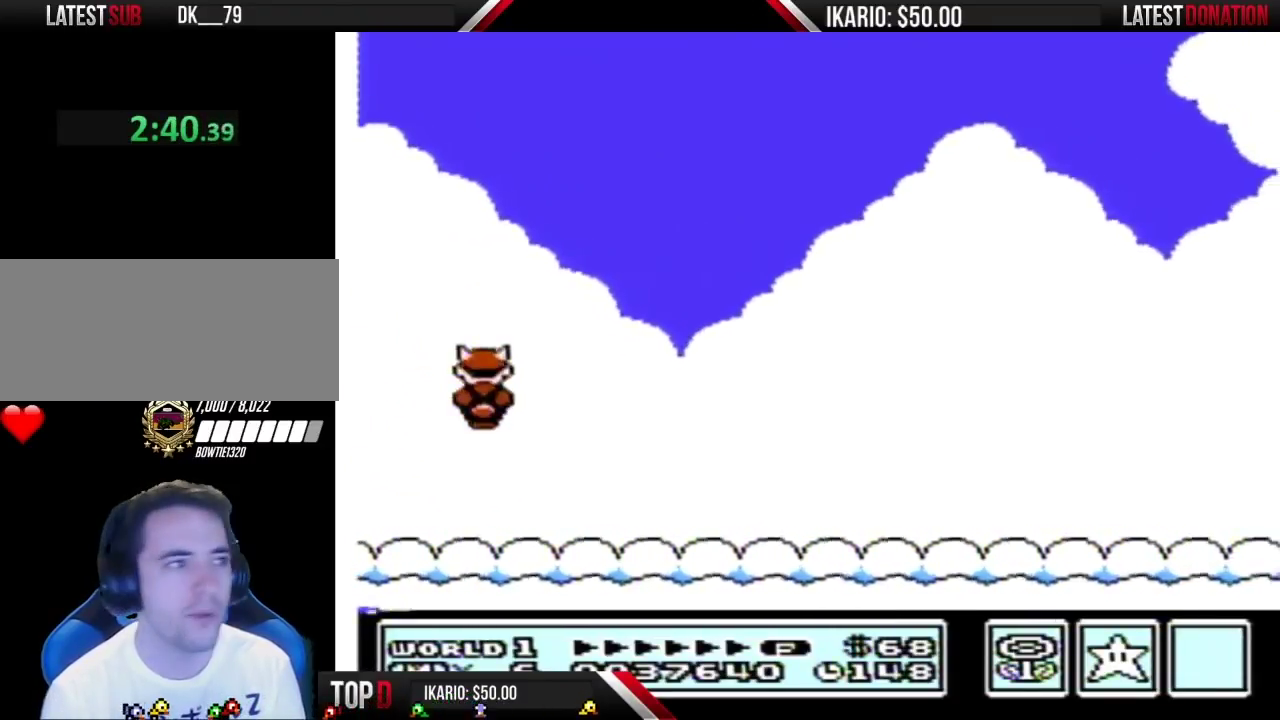
{"buttons": ["B", "DPAD_LEFT"], "events": [[300, "DPAD_RIGHT", "up"], [367, "DPAD_LEFT", "down"]]}
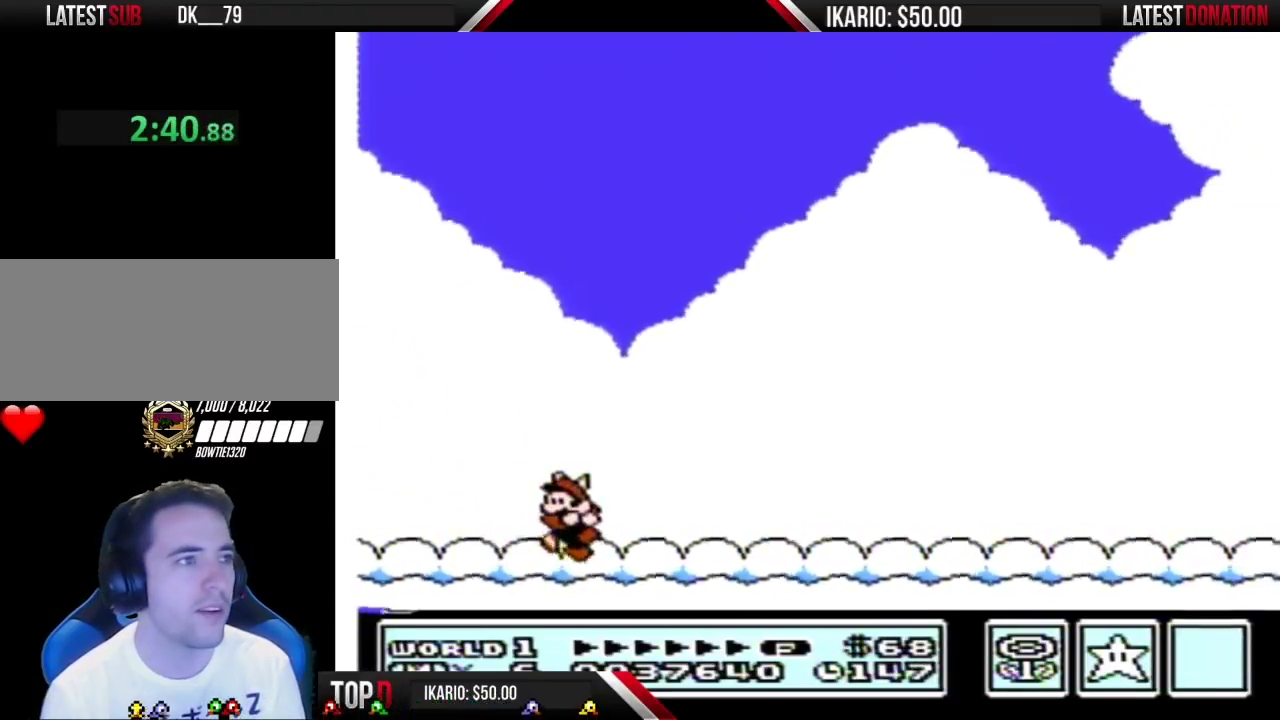
{"buttons": ["B", "DPAD_LEFT"], "events": []}
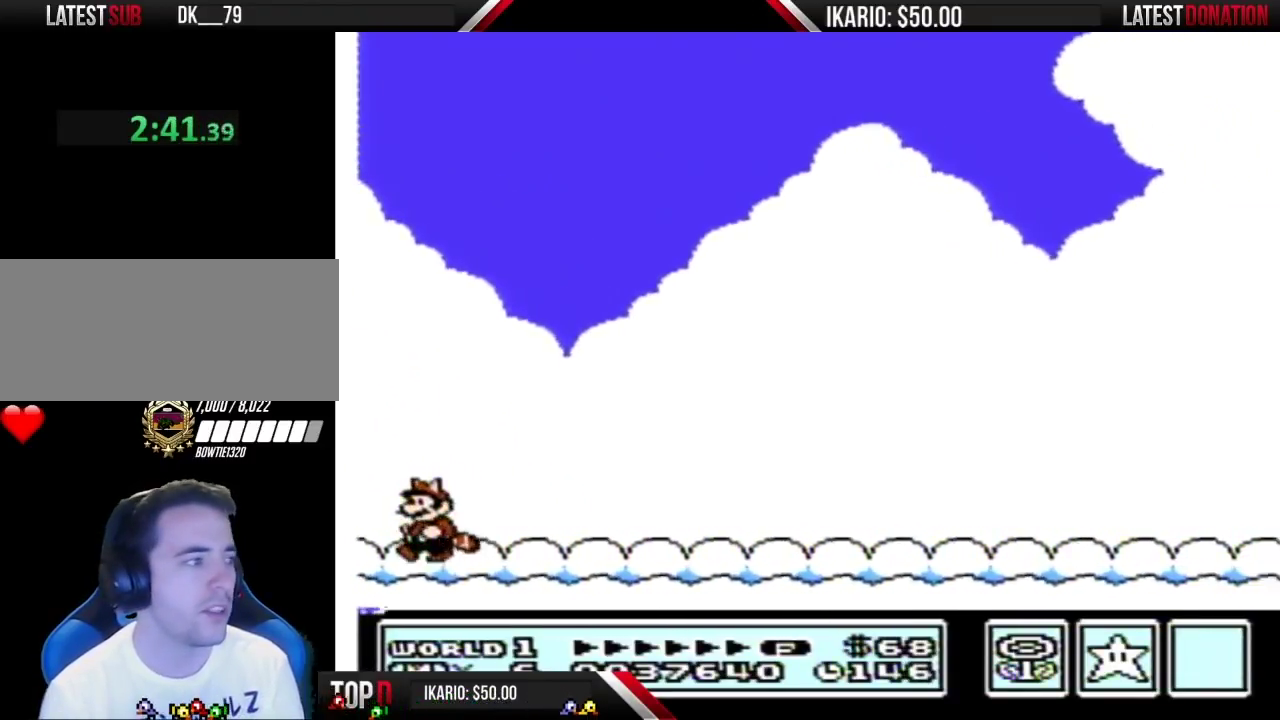
{"buttons": ["B", "DPAD_RIGHT"], "events": [[67, "DPAD_LEFT", "up"], [434, "DPAD_RIGHT", "down"]]}
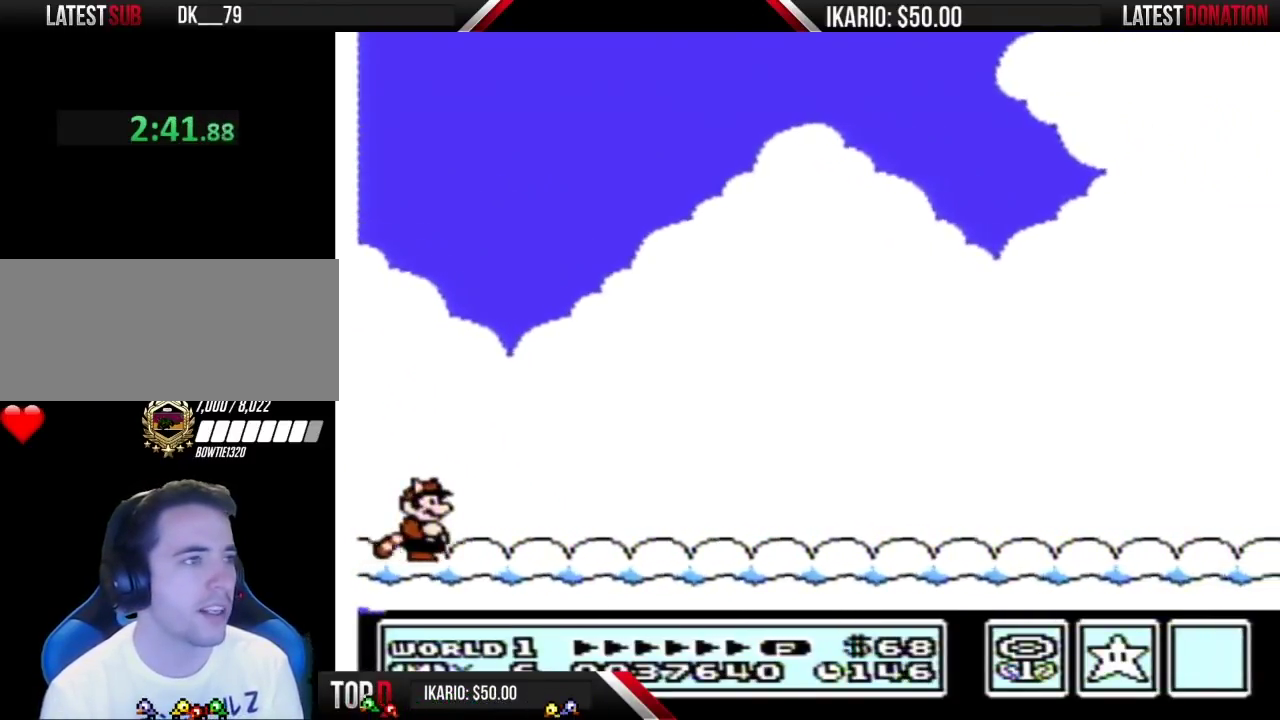
{"buttons": ["B", "DPAD_RIGHT"], "events": [[84, "DPAD_RIGHT", "up"], [467, "DPAD_RIGHT", "down"]]}
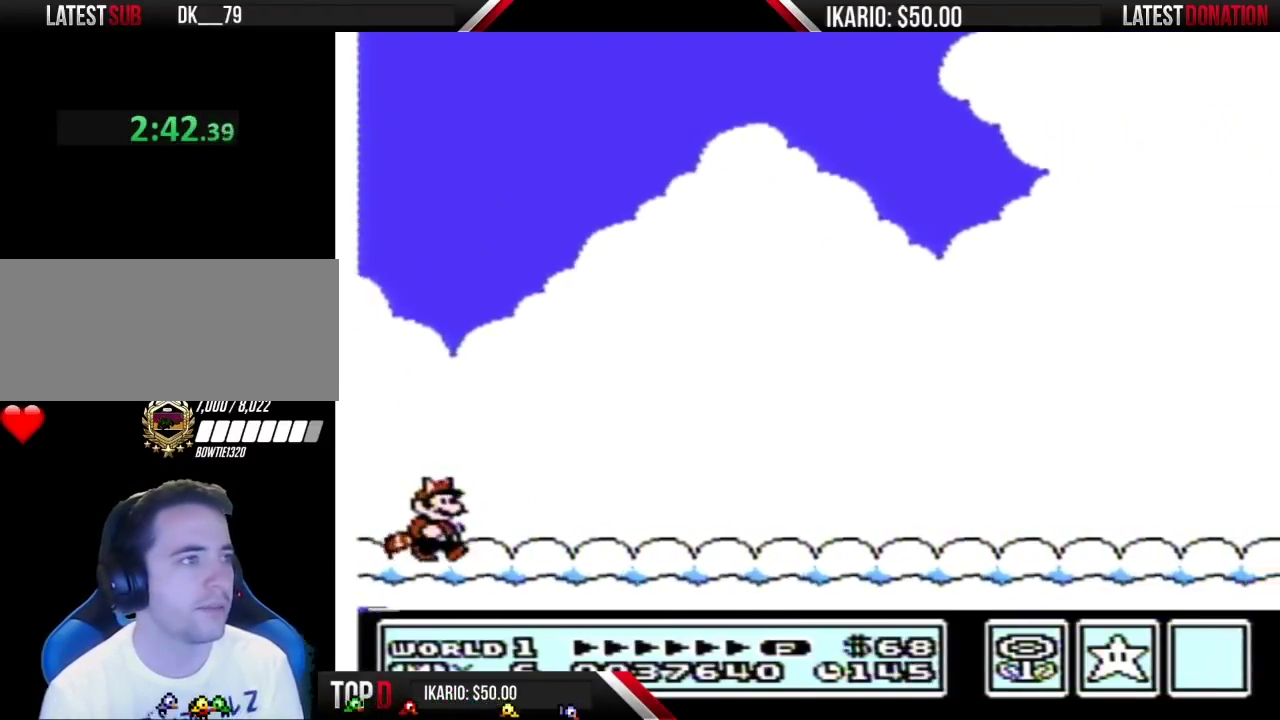
{"buttons": ["B", "DPAD_RIGHT"], "events": []}
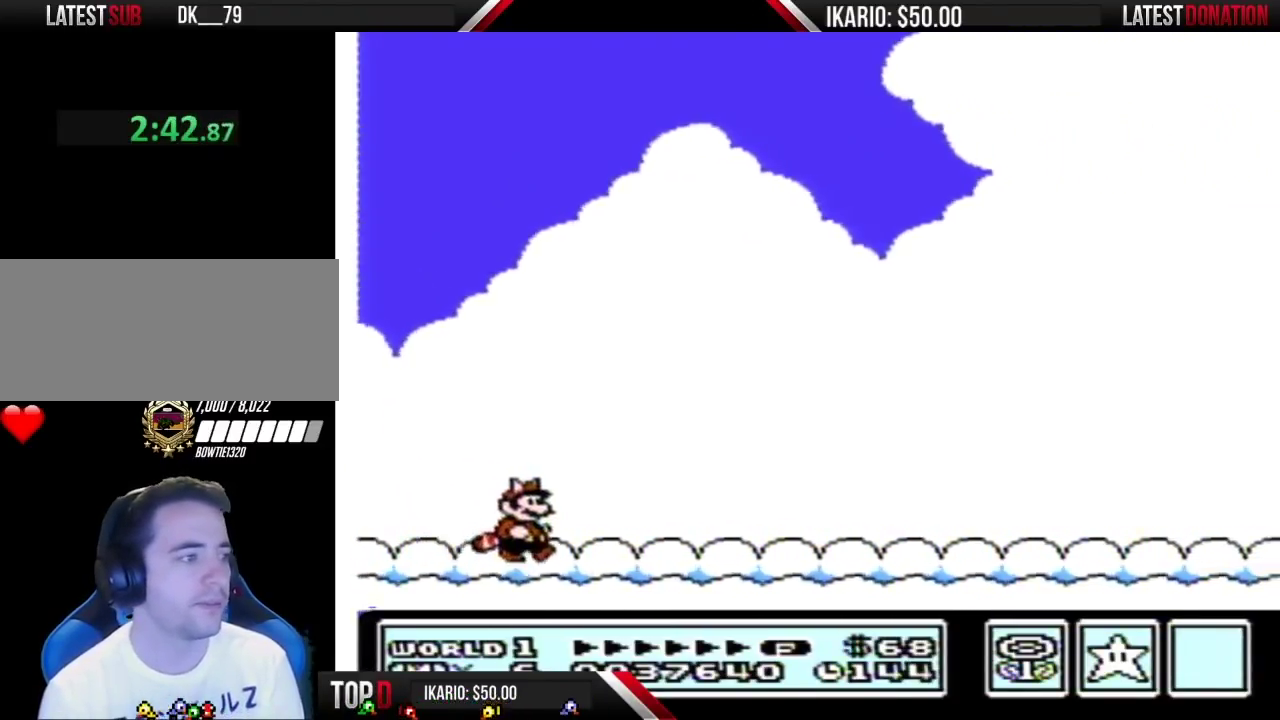
{"buttons": ["B", "DPAD_RIGHT"], "events": []}
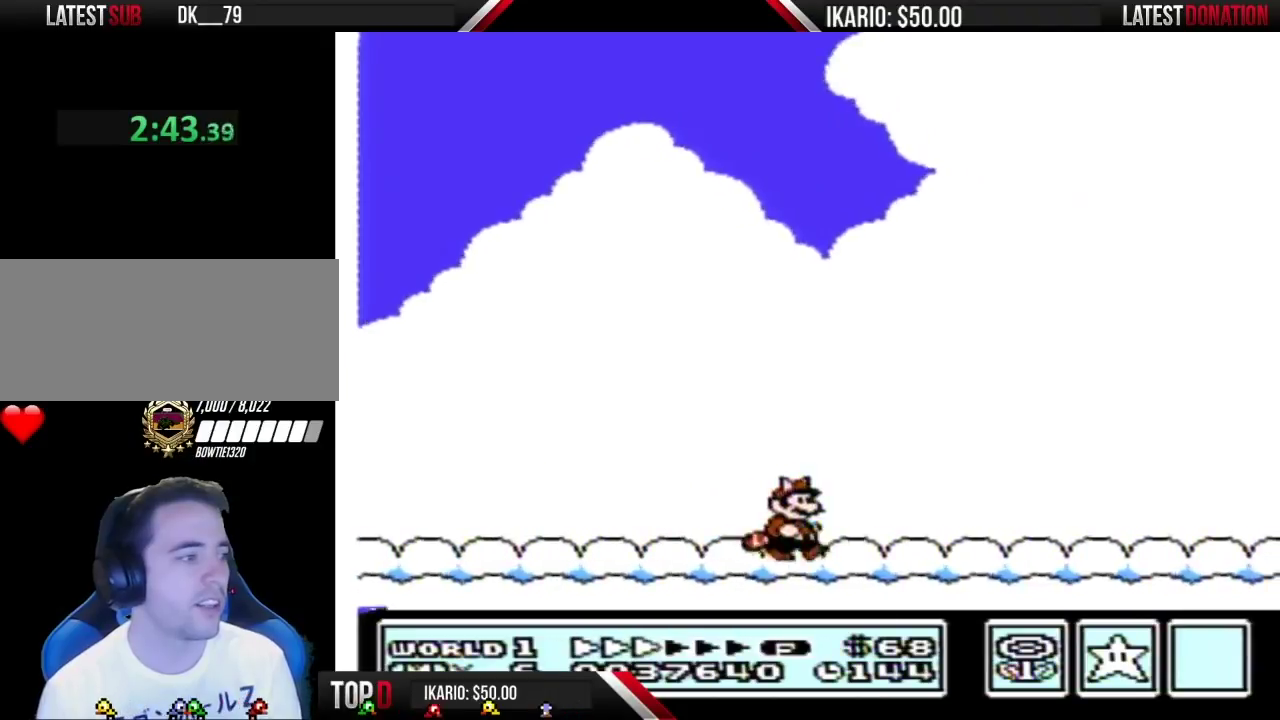
{"buttons": ["B", "DPAD_RIGHT"], "events": []}
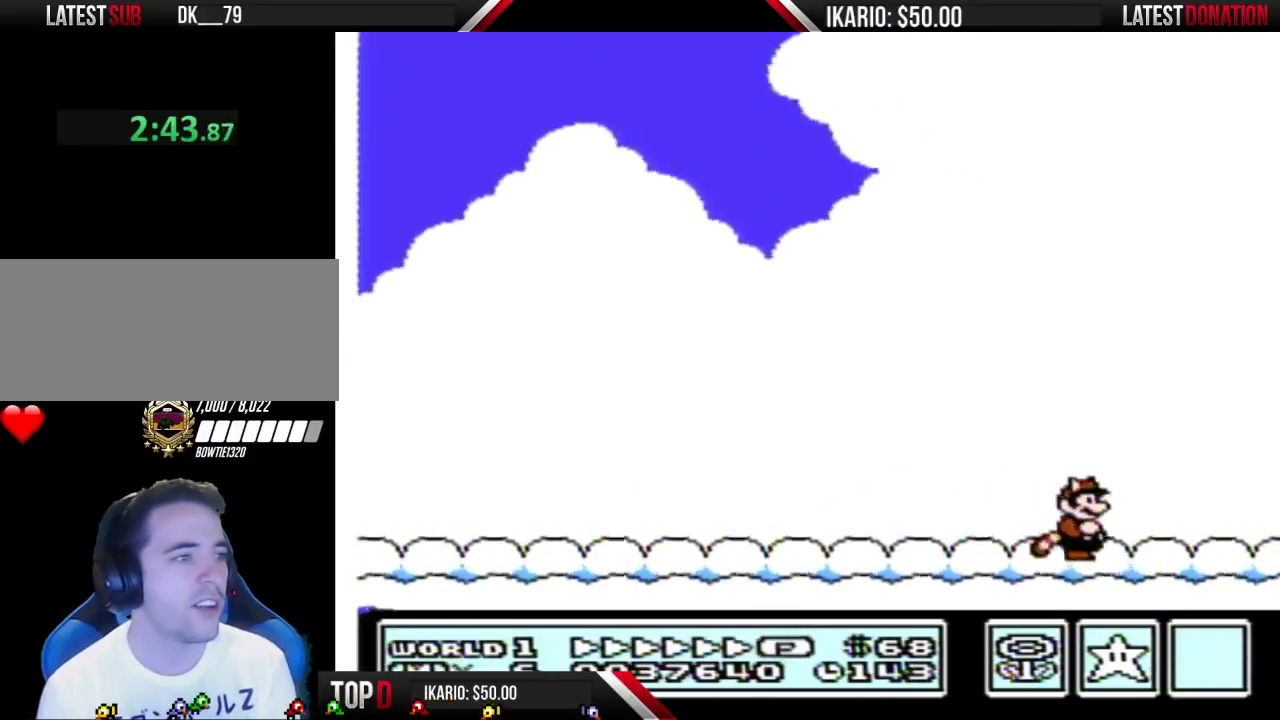
{"buttons": ["B", "DPAD_LEFT"], "events": [[184, "A", "down"], [334, "DPAD_RIGHT", "up"], [400, "DPAD_LEFT", "down"], [500, "A", "up"]]}
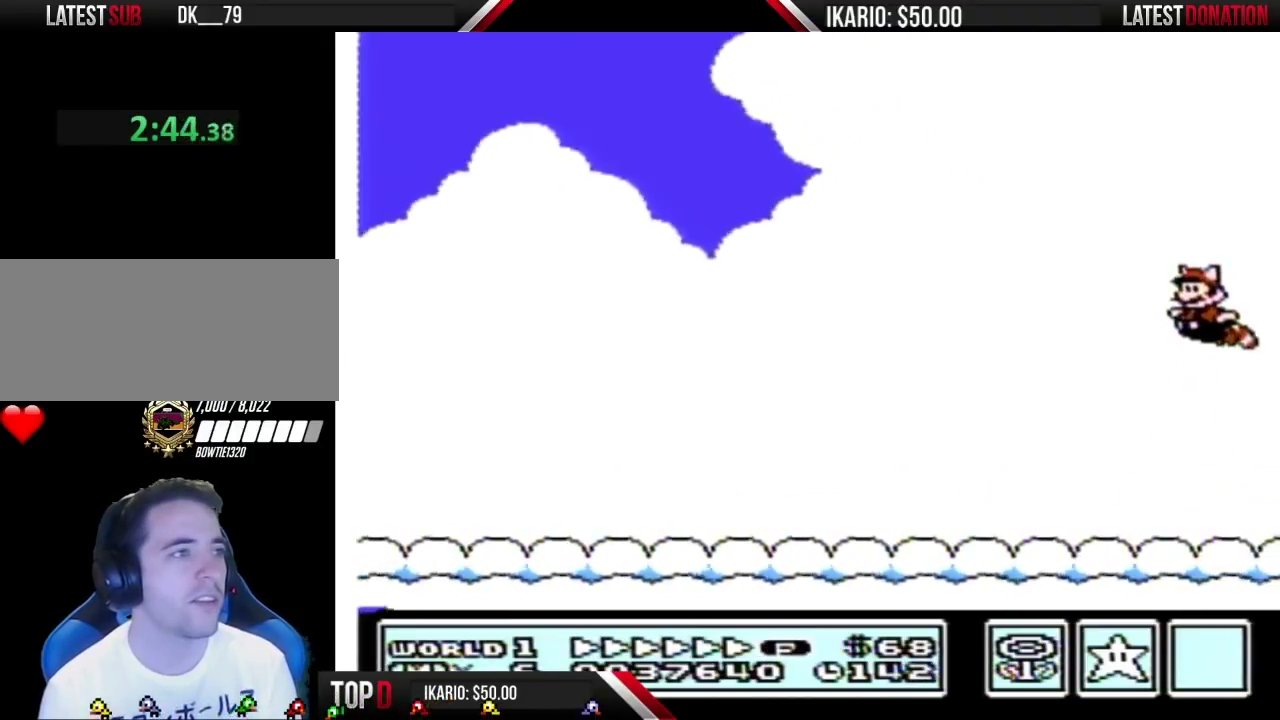
{"buttons": ["A", "B"], "events": [[50, "A", "down"], [50, "DPAD_LEFT", "up"], [150, "A", "up"], [184, "DPAD_RIGHT", "down"], [217, "A", "down"], [284, "A", "up"], [317, "DPAD_RIGHT", "up"], [367, "A", "down"], [434, "A", "up"], [500, "A", "down"]]}
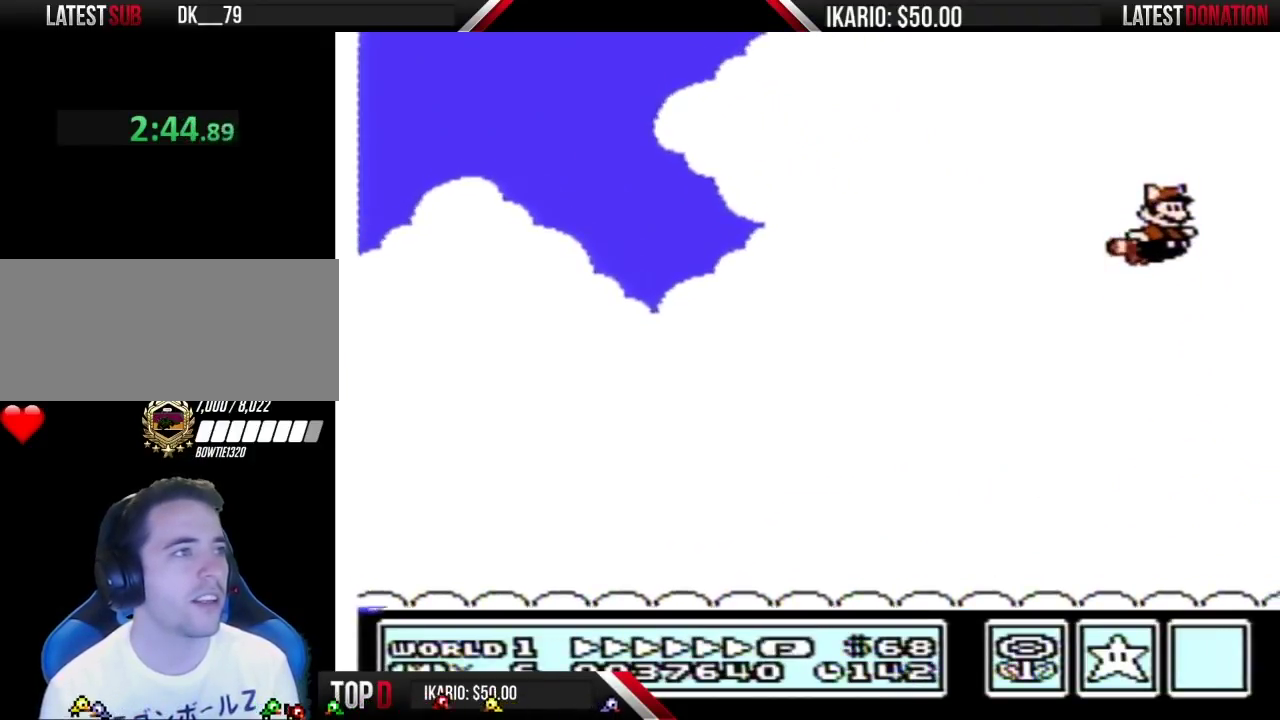
{"buttons": ["B"], "events": [[84, "A", "up"], [150, "A", "down"], [250, "A", "up"], [317, "A", "down"], [400, "A", "up"]]}
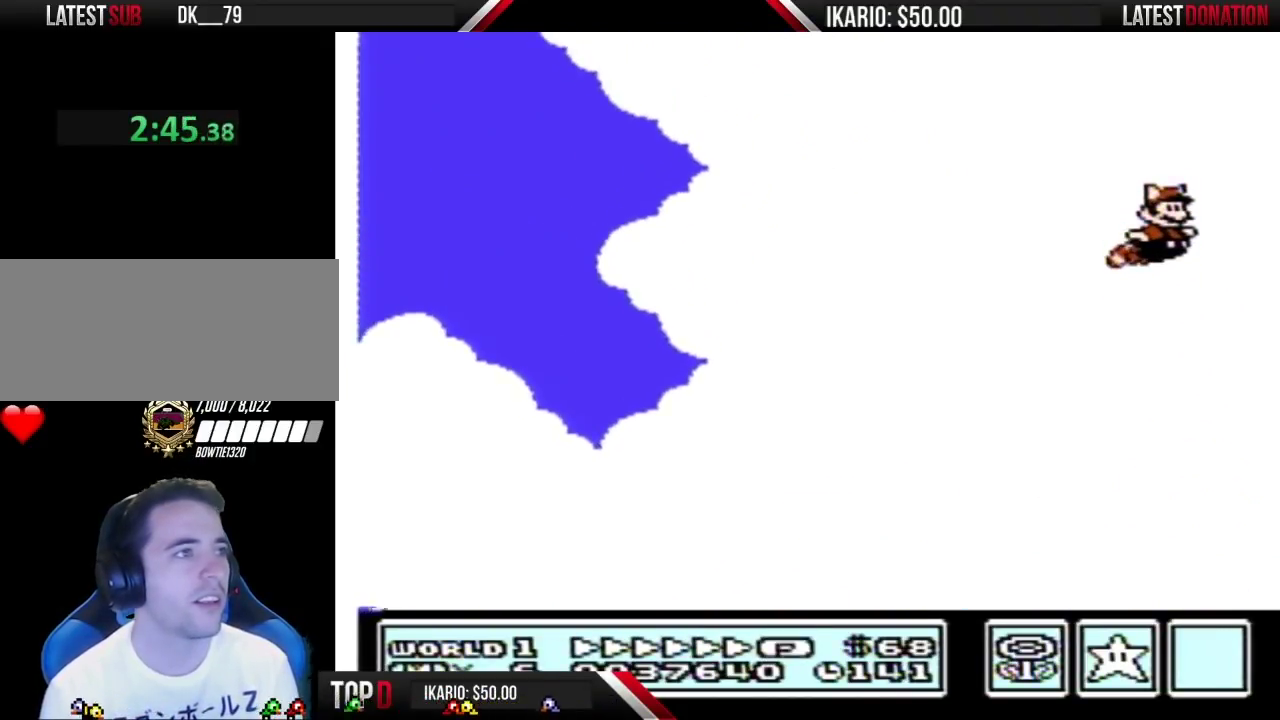
{"buttons": ["B"], "events": [[334, "A", "down"], [334, "DPAD_RIGHT", "down"], [434, "DPAD_RIGHT", "up"], [467, "A", "up"]]}
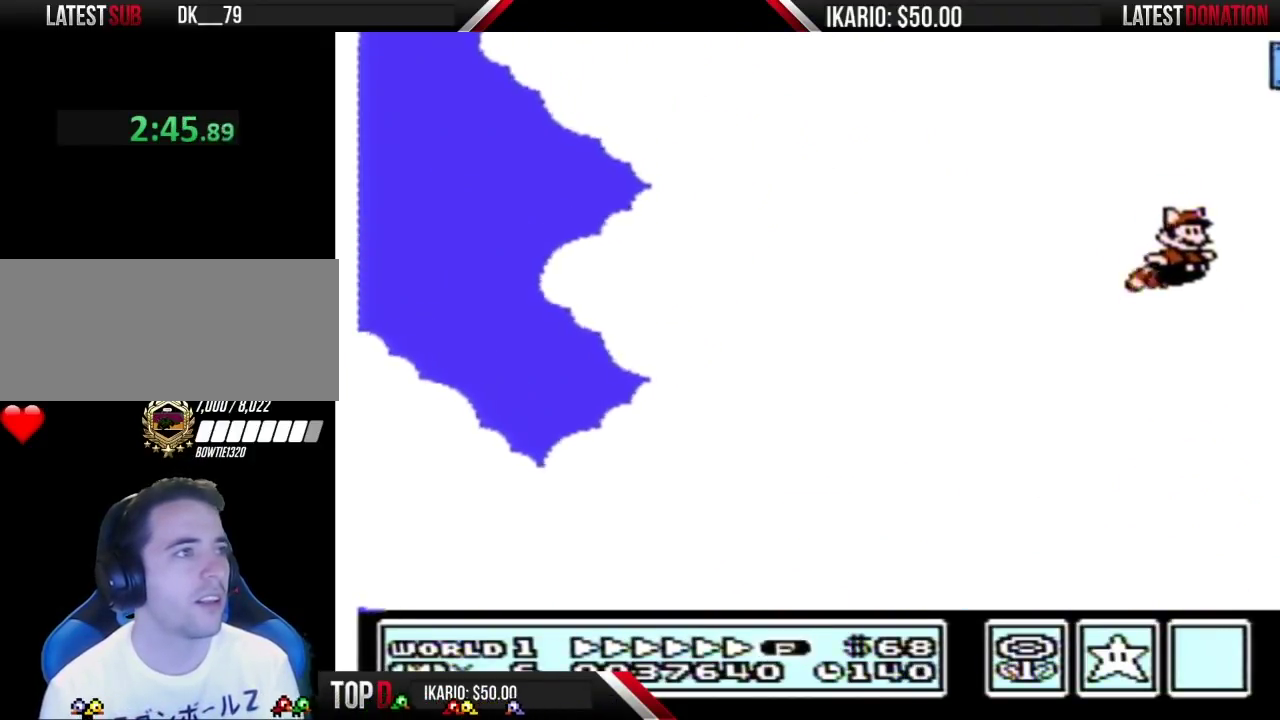
{"buttons": ["B", "DPAD_RIGHT"], "events": [[50, "A", "down"], [217, "A", "up"], [467, "DPAD_RIGHT", "down"]]}
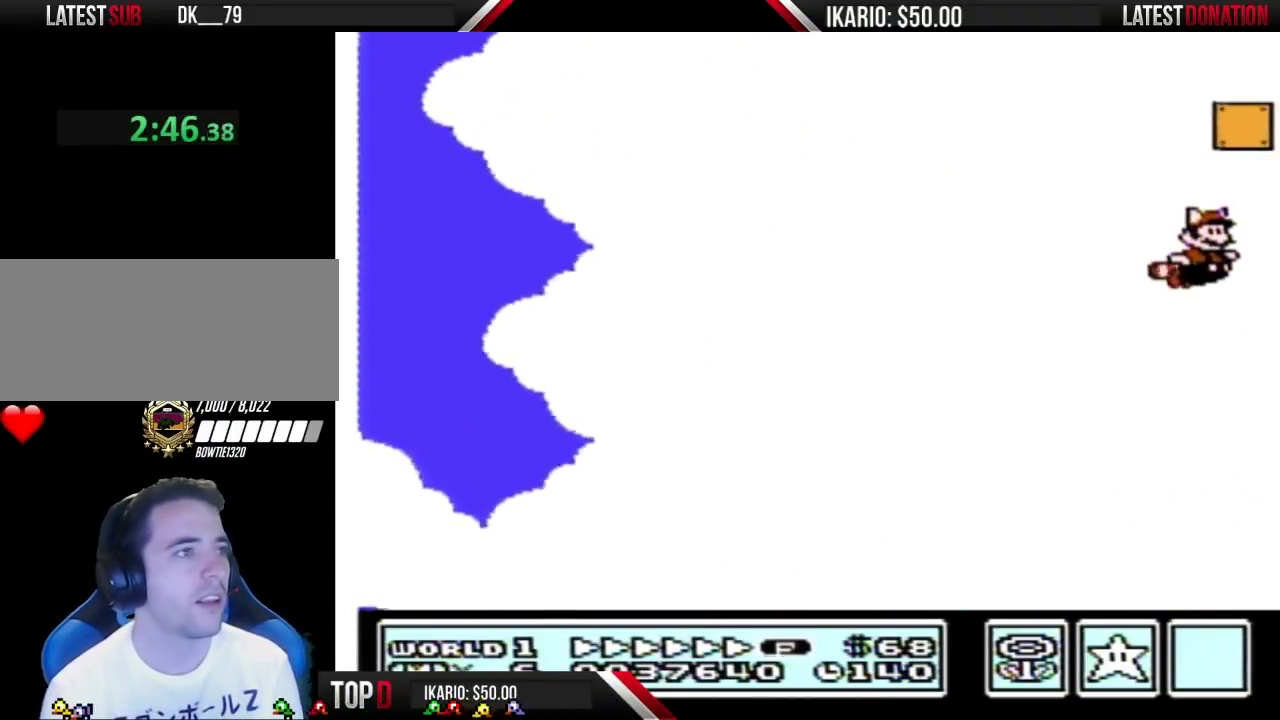
{"buttons": ["A", "B"], "events": [[34, "A", "down"], [117, "A", "up"], [184, "A", "down"], [284, "A", "up"], [300, "DPAD_RIGHT", "up"], [350, "A", "down"], [434, "A", "up"], [500, "A", "down"]]}
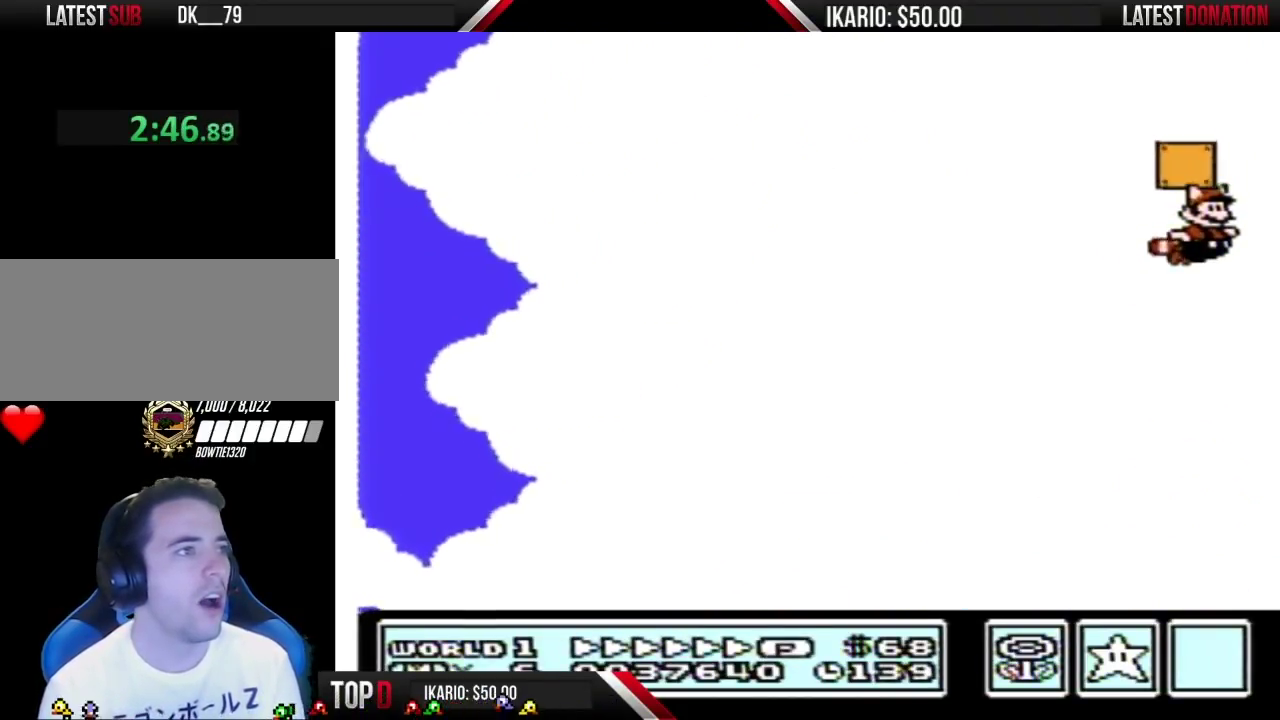
{"buttons": ["A", "B", "DPAD_LEFT"], "events": [[117, "A", "up"], [184, "A", "down"], [284, "A", "up"], [334, "A", "down"], [334, "DPAD_LEFT", "down"]]}
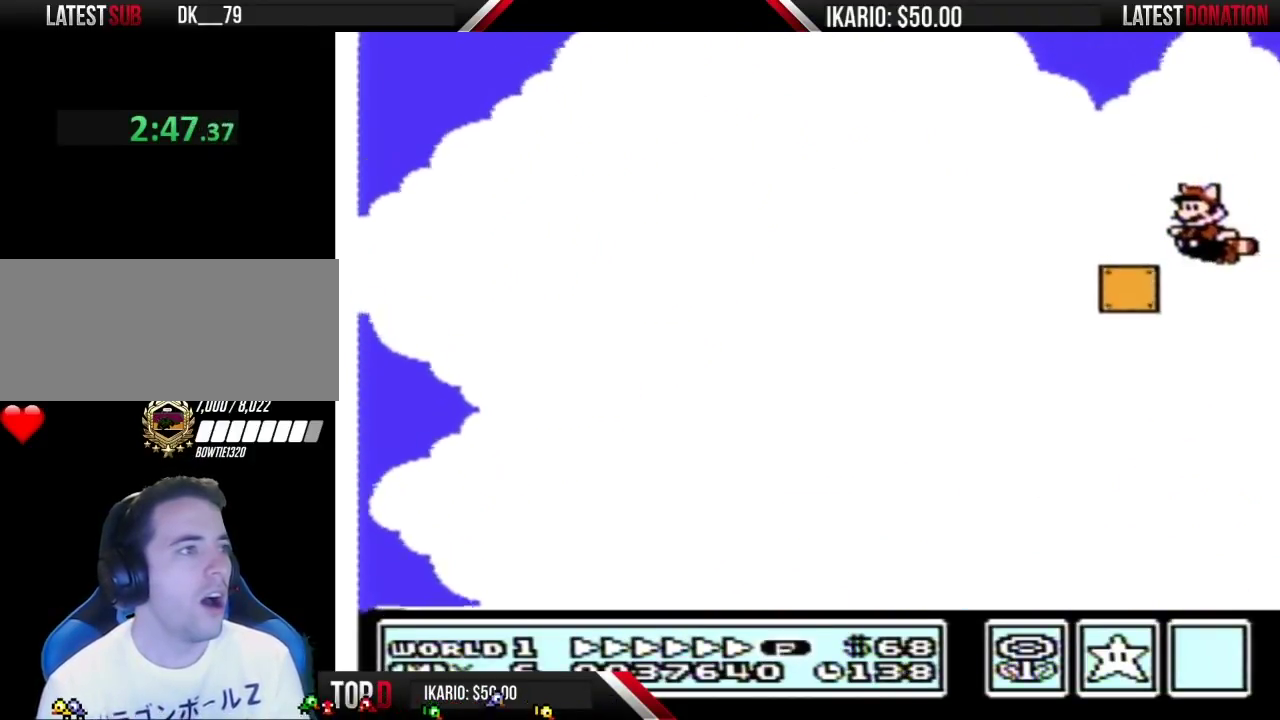
{"buttons": ["B"], "events": [[117, "A", "up"], [184, "DPAD_LEFT", "up"], [250, "B", "up"], [334, "DPAD_RIGHT", "down"], [434, "B", "down"], [434, "DPAD_RIGHT", "up"]]}
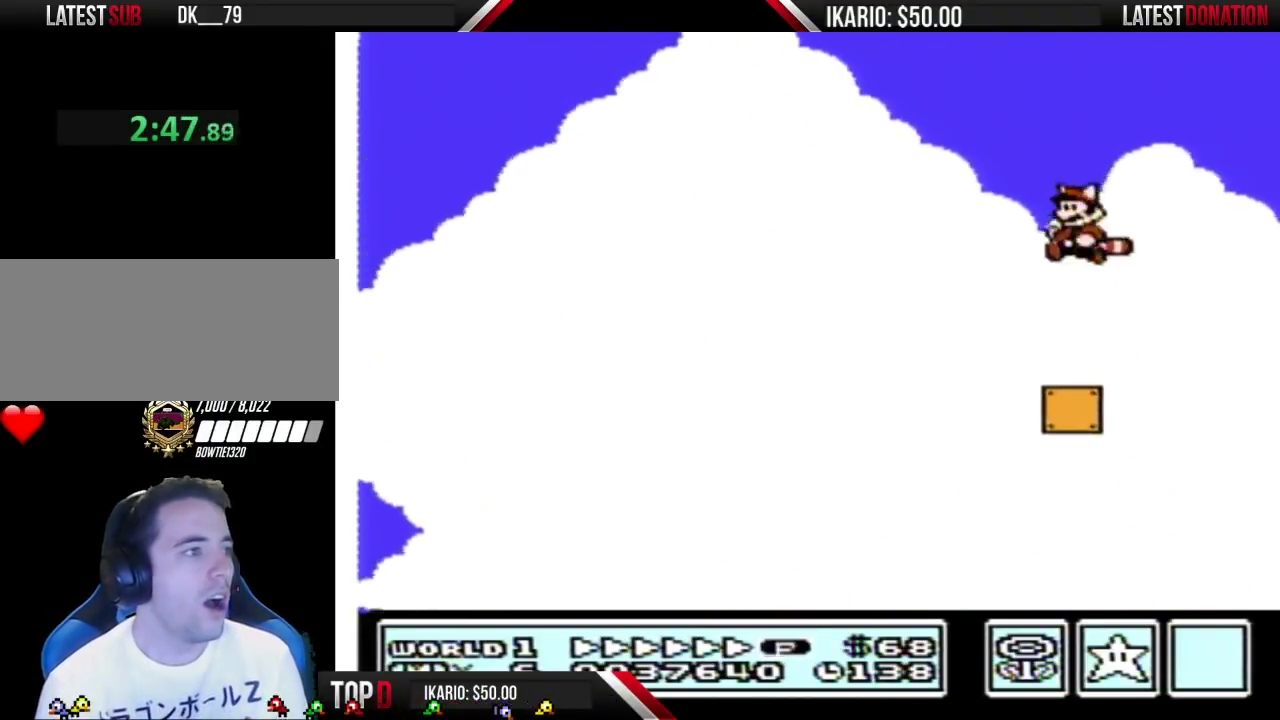
{"buttons": ["B", "DPAD_DOWN"], "events": [[367, "DPAD_DOWN", "down"]]}